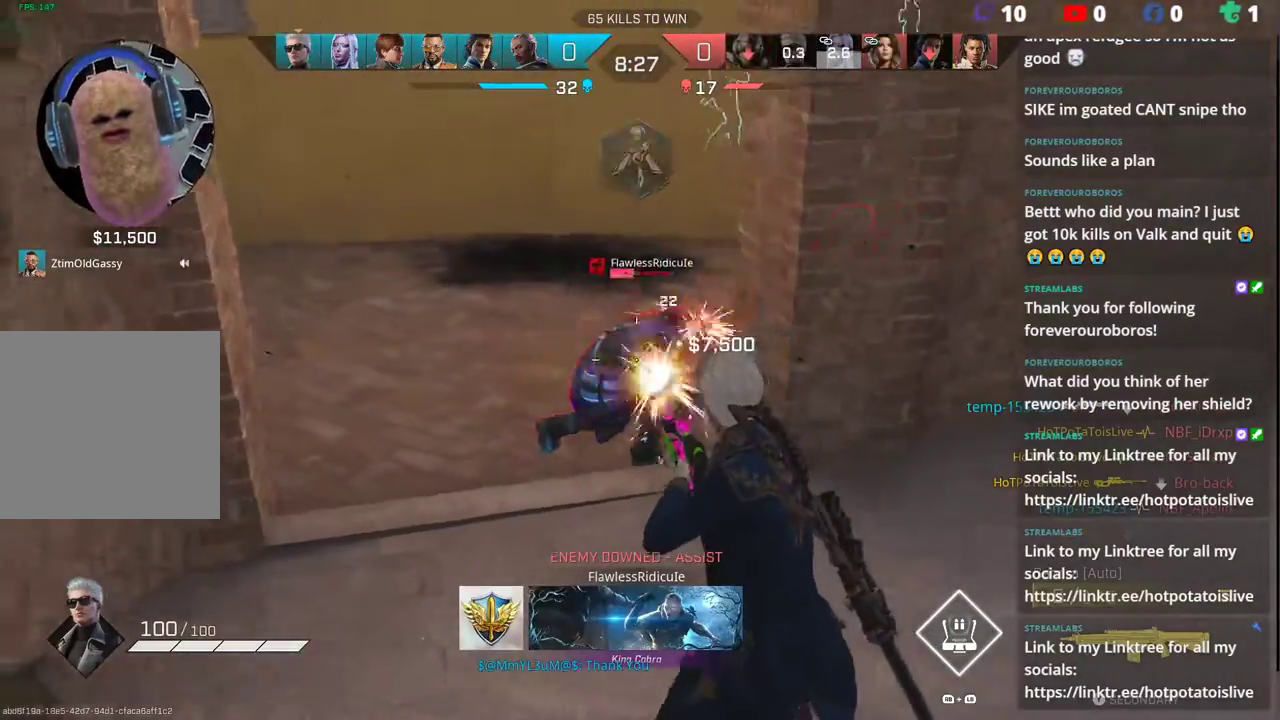
Gameplay with a controller (Xbox layout); each line is a JSON object with the inputs held at the frame after it. "events" lists button and stick changes between this image and that frame as [ms after this image, input, new state], when the widget could be followed in between.
{"buttons": [], "left_stick": "left", "right_stick": "center", "events": [[167, "R3", "down"], [267, "R3", "up"], [417, "R2", "up"], [417, "right_stick", "center"]]}
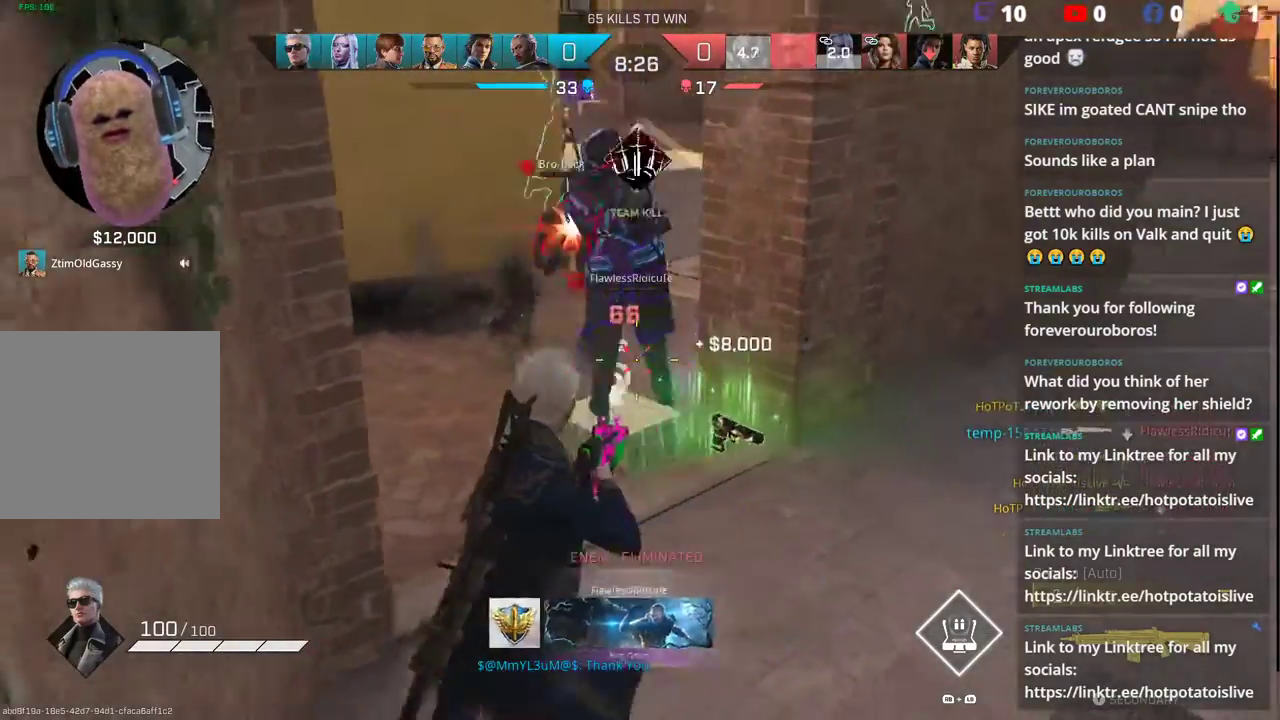
{"buttons": [], "left_stick": "up-right", "right_stick": "right", "events": [[167, "left_stick", "up-right"], [183, "L1", "down"], [183, "R1", "down"], [300, "L1", "up"], [300, "R1", "up"], [417, "right_stick", "right"]]}
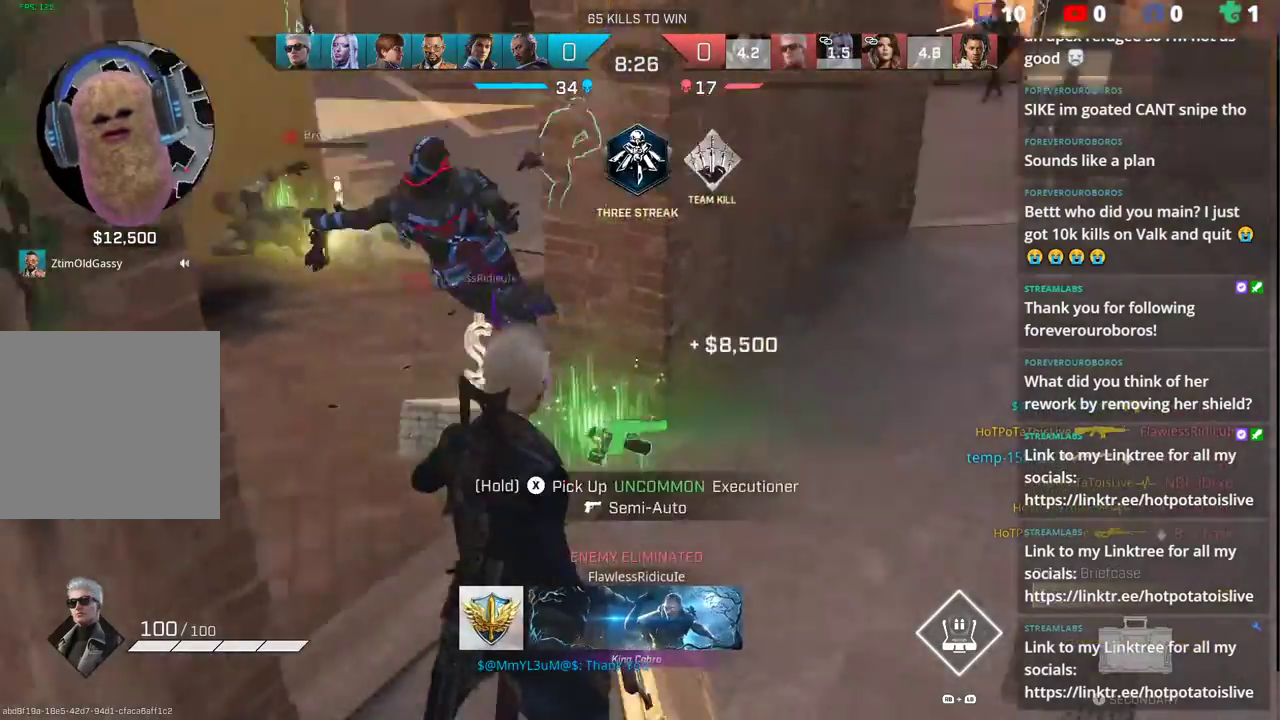
{"buttons": [], "left_stick": "center", "right_stick": "center", "events": [[33, "left_stick", "up"], [50, "R2", "down"], [83, "right_stick", "up"], [133, "right_stick", "up-left"], [150, "R2", "up"], [183, "left_stick", "up-left"], [350, "right_stick", "up"], [467, "right_stick", "center"], [483, "left_stick", "center"]]}
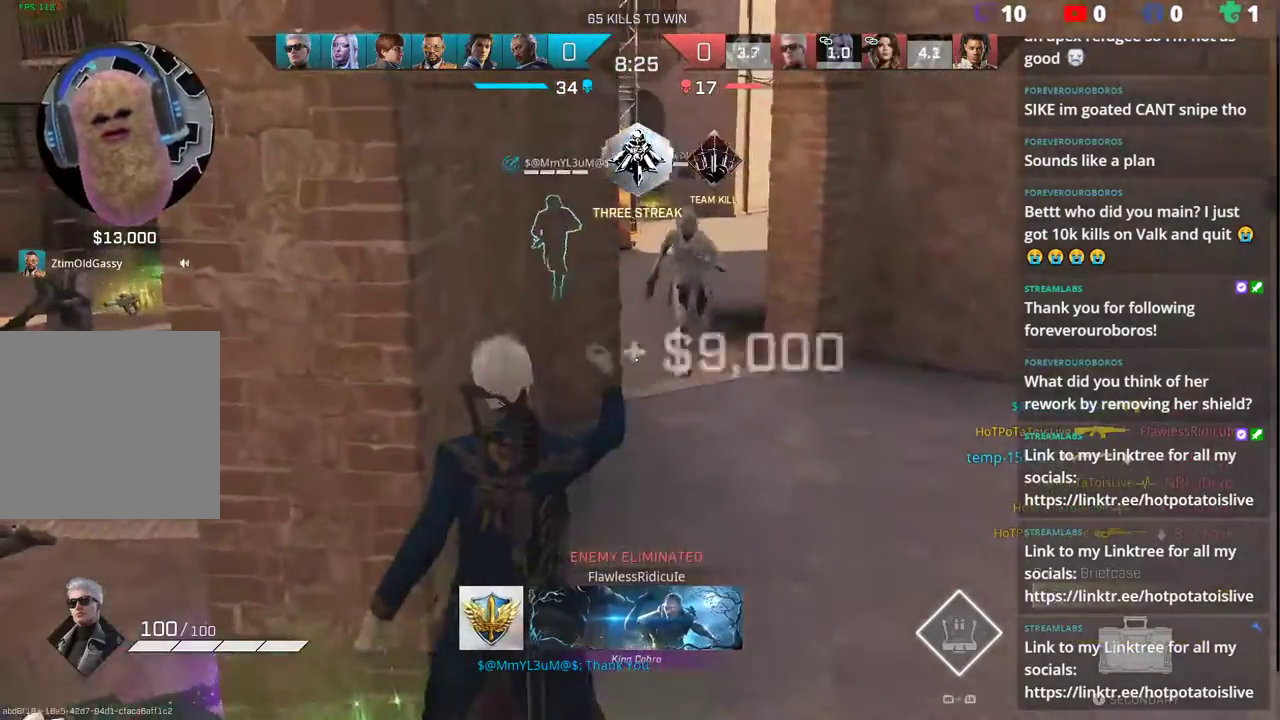
{"buttons": [], "left_stick": "up", "right_stick": "center", "events": [[17, "left_stick", "down"], [267, "left_stick", "right"], [367, "left_stick", "up"], [383, "L3", "down"], [500, "L3", "up"]]}
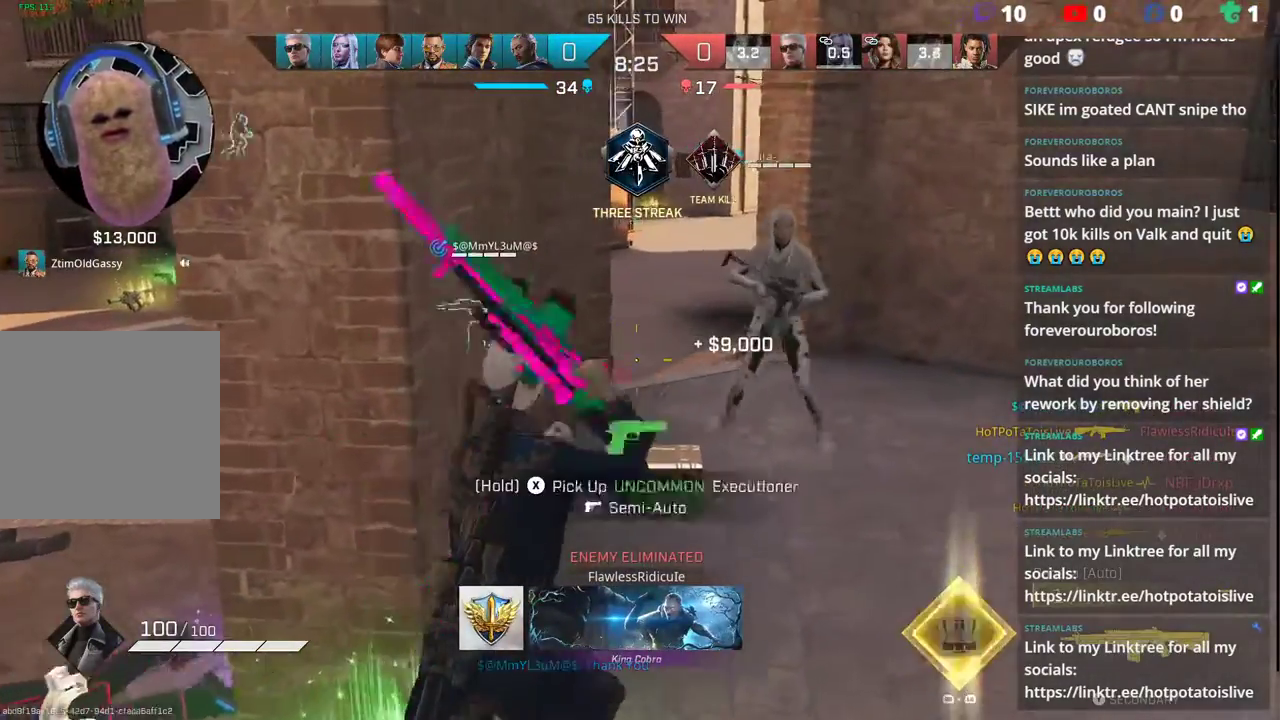
{"buttons": [], "left_stick": "up-right", "right_stick": "center", "events": [[33, "X", "down"], [233, "left_stick", "up-right"], [417, "X", "up"]]}
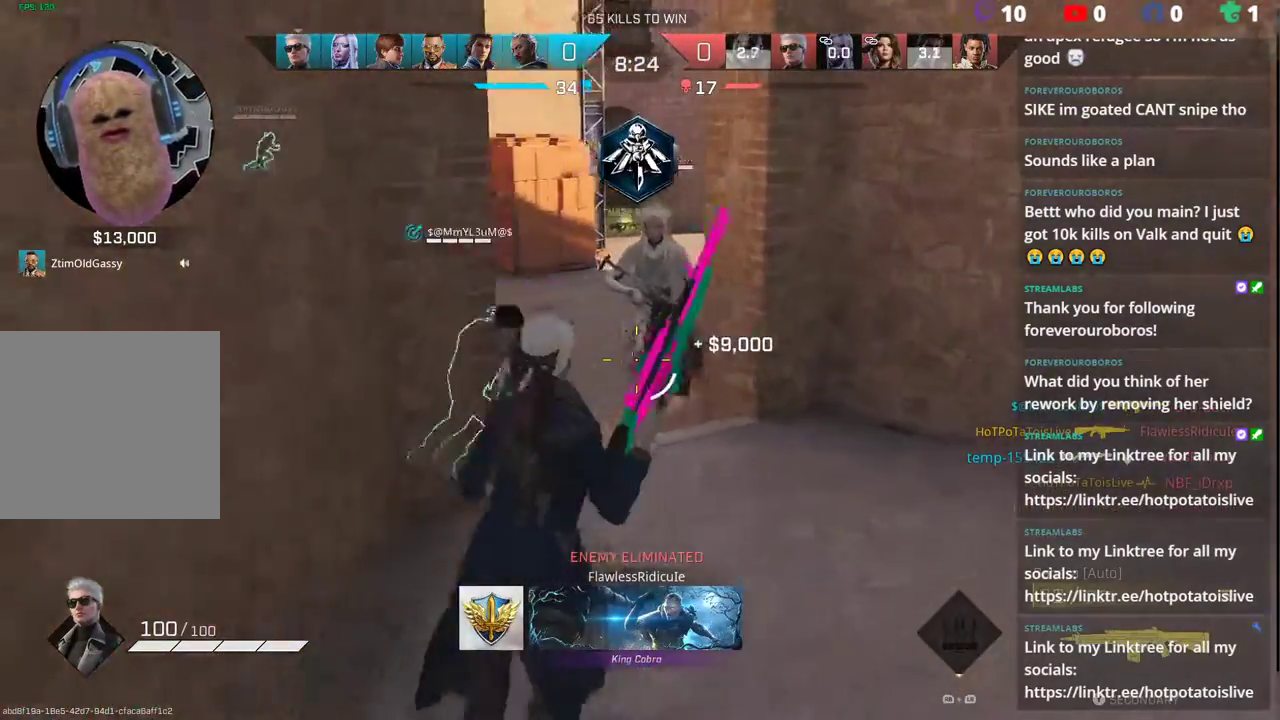
{"buttons": [], "left_stick": "up", "right_stick": "up-right", "events": [[17, "right_stick", "left"], [50, "R3", "down"], [100, "right_stick", "center"], [133, "R3", "up"], [167, "right_stick", "up-right"], [267, "left_stick", "up"], [317, "L3", "down"], [433, "L3", "up"]]}
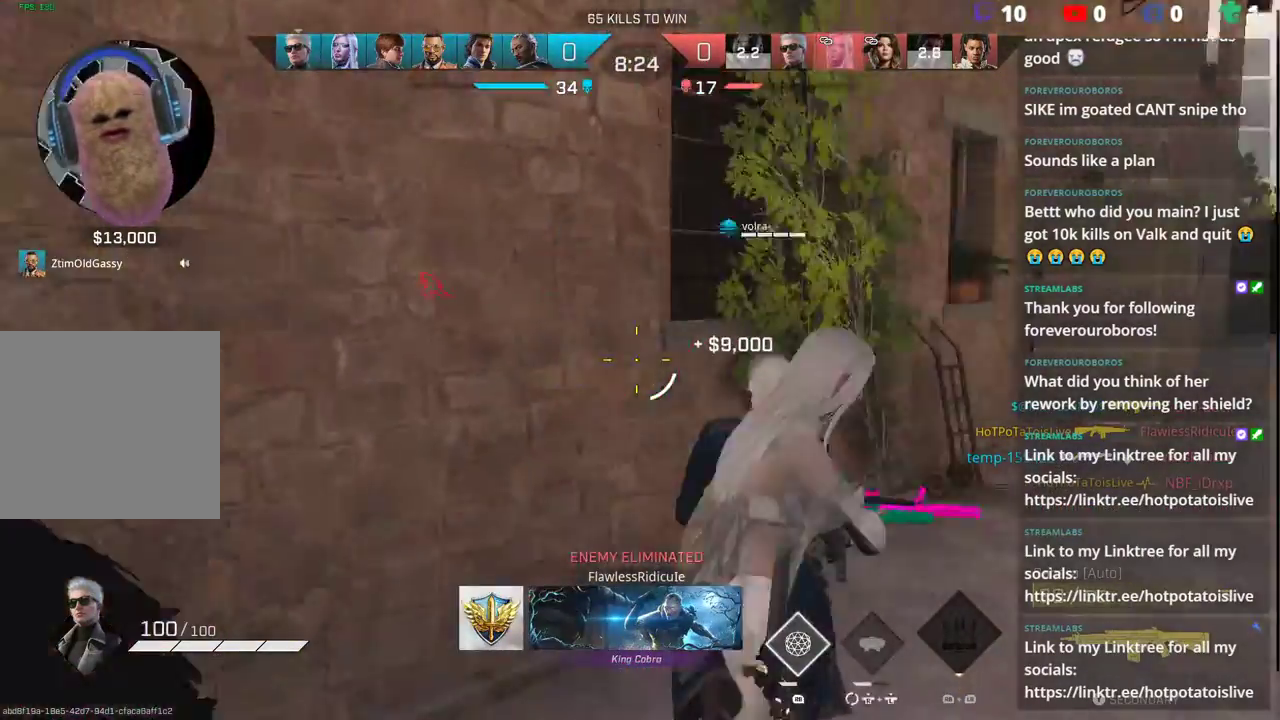
{"buttons": [], "left_stick": "up", "right_stick": "right", "events": [[117, "right_stick", "right"], [267, "R3", "down"], [350, "R3", "up"]]}
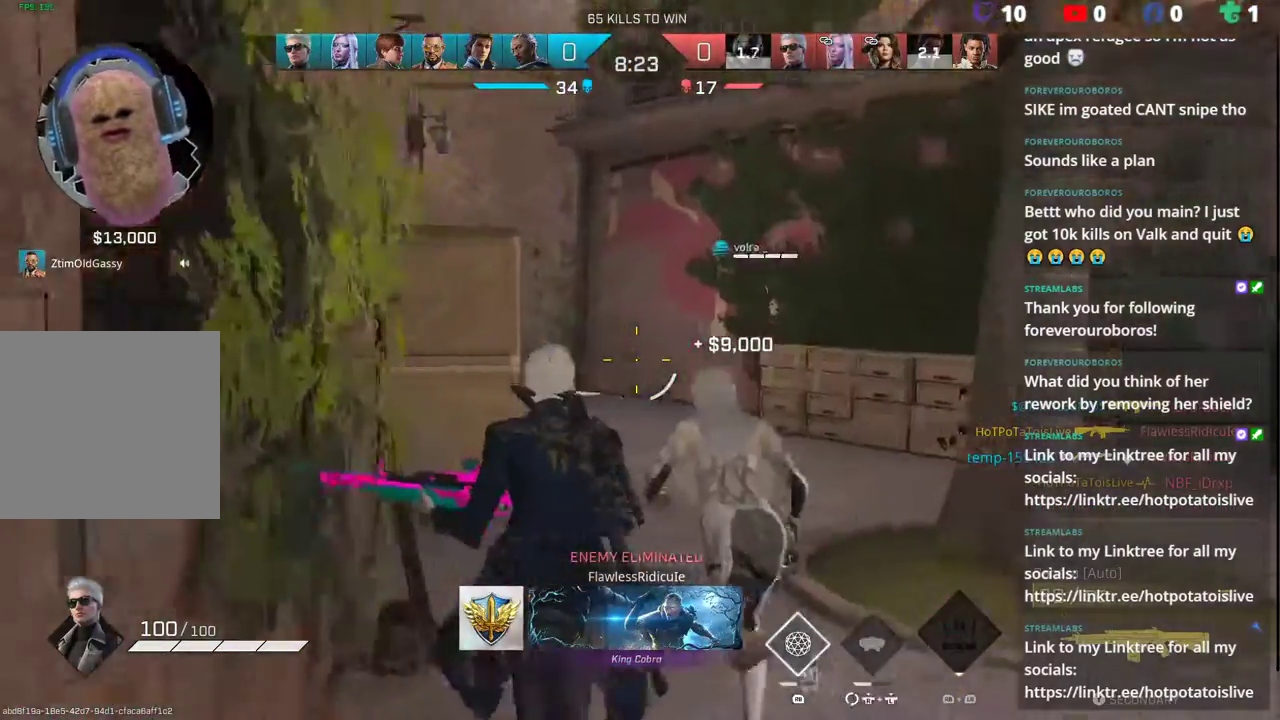
{"buttons": ["L3", "R3"], "left_stick": "up", "right_stick": "center", "events": [[83, "right_stick", "center"], [500, "L3", "down"], [500, "R3", "down"]]}
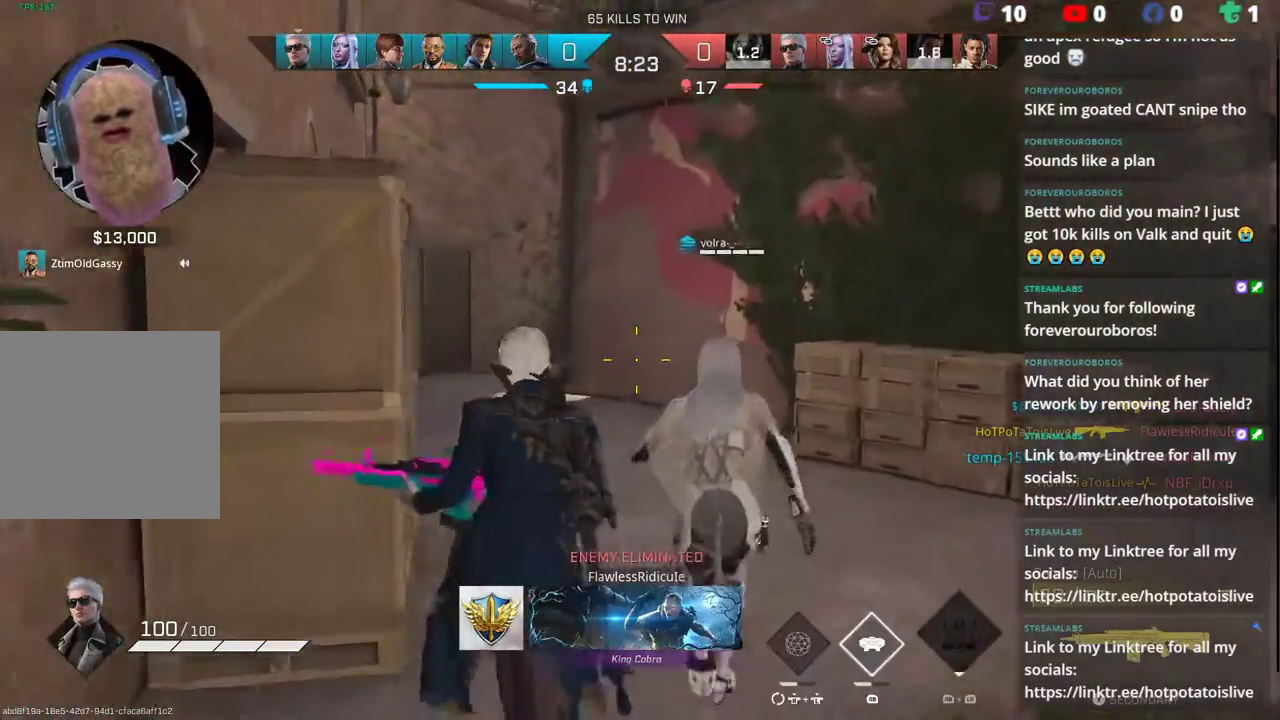
{"buttons": [], "left_stick": "up", "right_stick": "center", "events": [[100, "L3", "up"], [100, "R3", "up"], [300, "right_stick", "down-left"], [367, "R3", "down"], [400, "right_stick", "center"], [450, "R3", "up"]]}
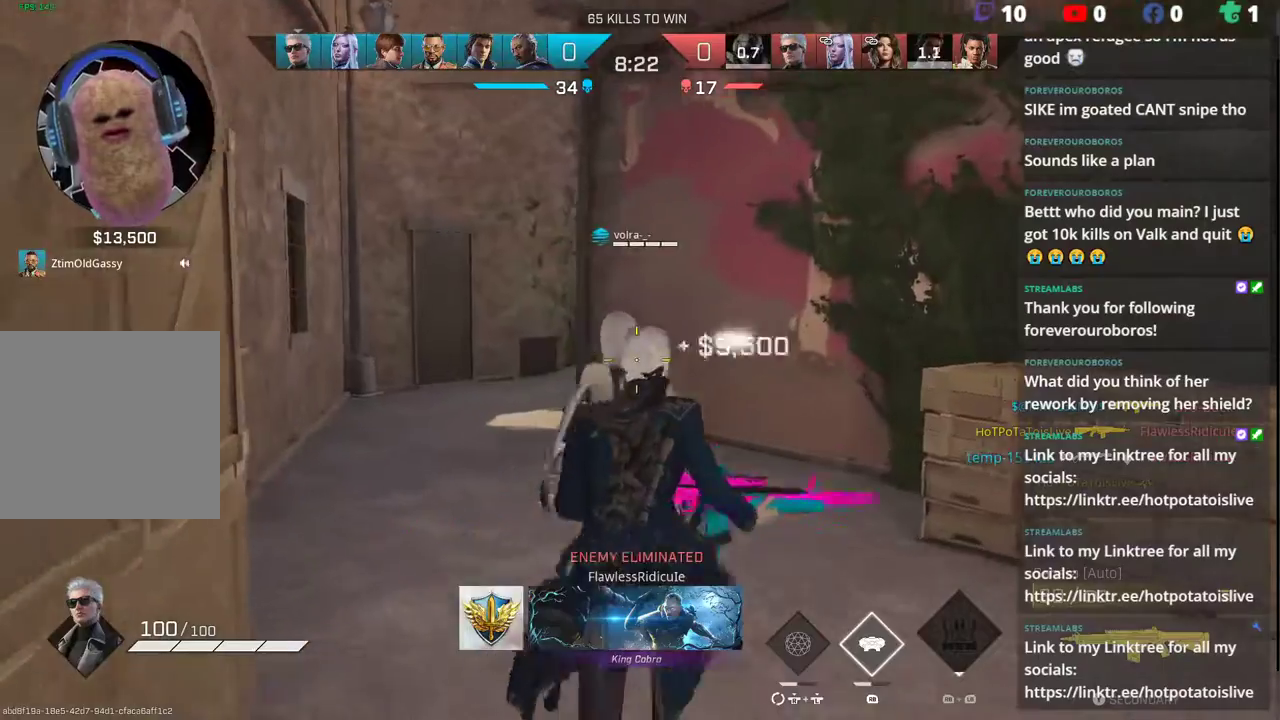
{"buttons": [], "left_stick": "up", "right_stick": "center", "events": [[83, "L1", "down"], [200, "L1", "up"]]}
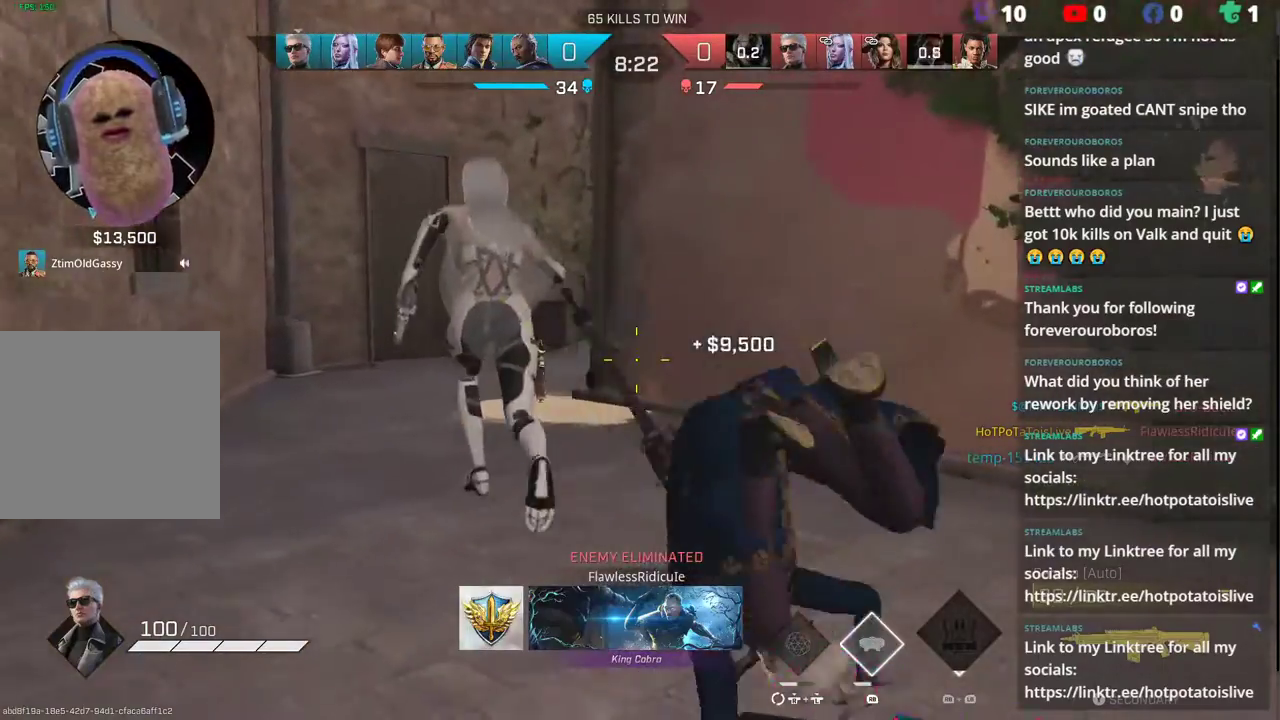
{"buttons": ["R1"], "left_stick": "up-right", "right_stick": "down-left", "events": [[67, "L3", "down"], [67, "right_stick", "down-left"], [117, "left_stick", "up-right"], [183, "L3", "up"], [450, "R1", "down"]]}
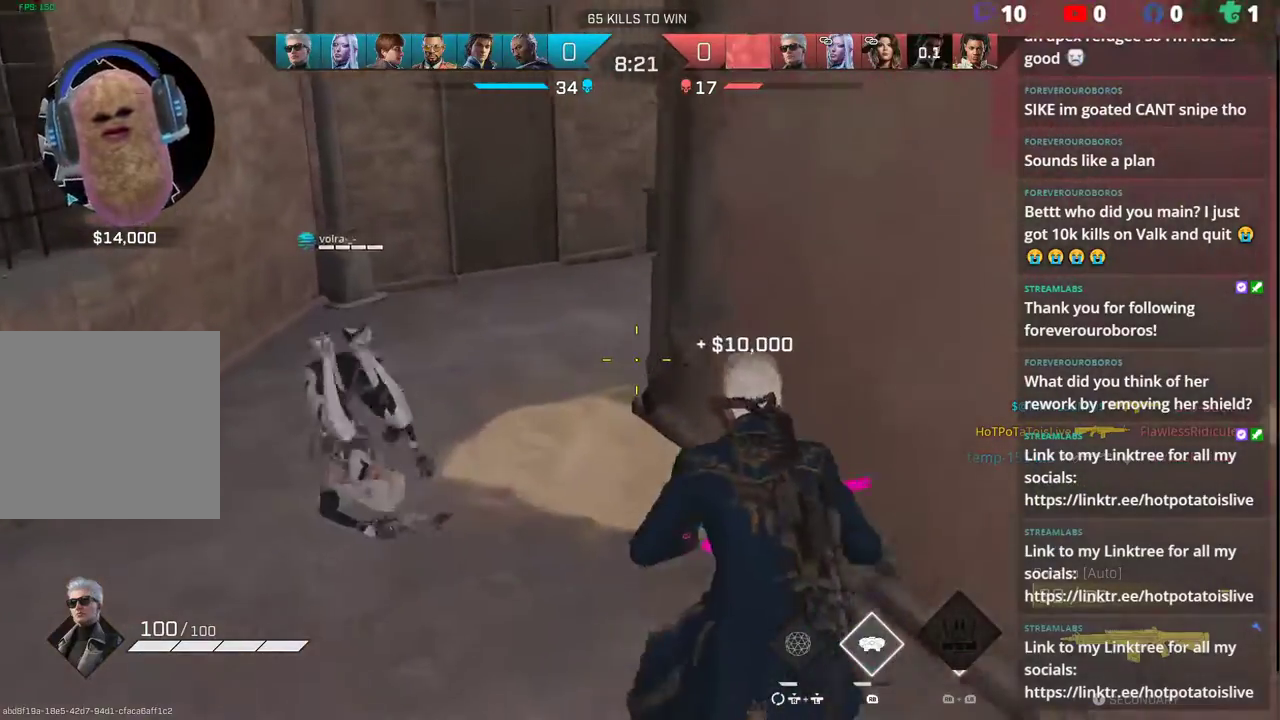
{"buttons": [], "left_stick": "center", "right_stick": "down-left", "events": [[200, "left_stick", "up-left"], [317, "left_stick", "center"], [333, "R1", "up"]]}
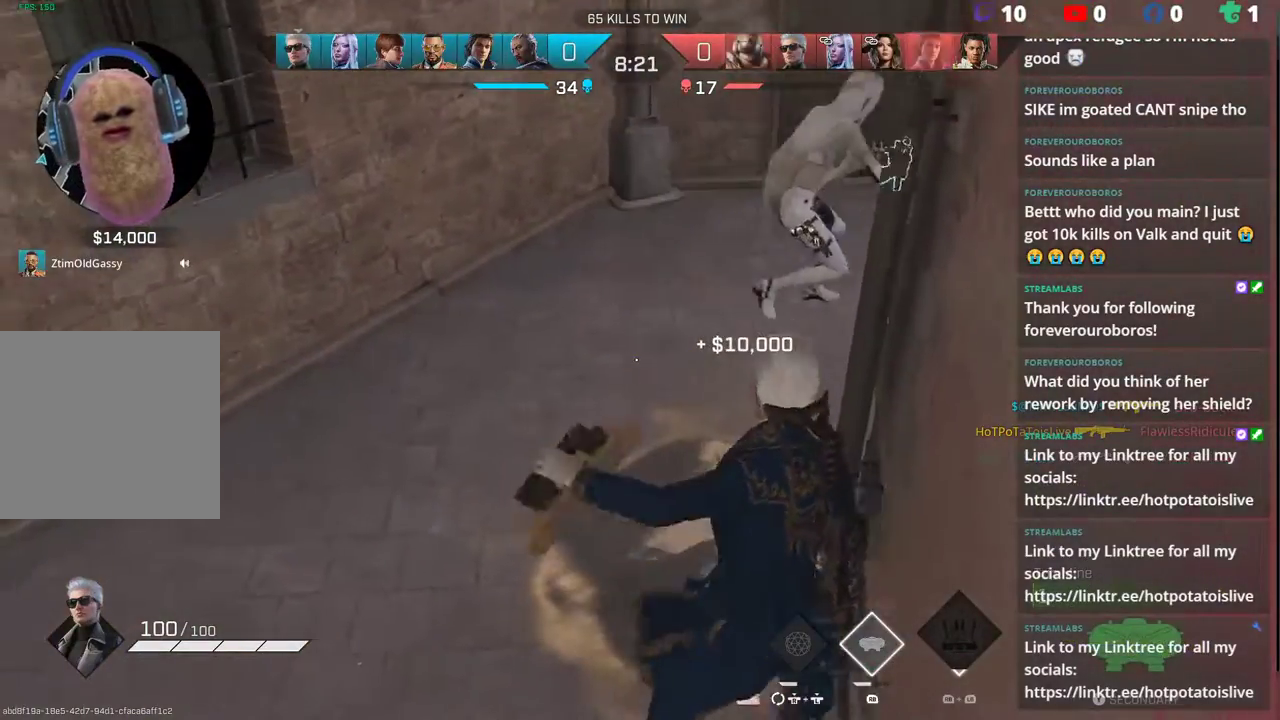
{"buttons": [], "left_stick": "down-left", "right_stick": "left", "events": [[33, "right_stick", "center"], [100, "left_stick", "down-left"], [267, "L1", "down"], [350, "L1", "up"], [383, "right_stick", "left"]]}
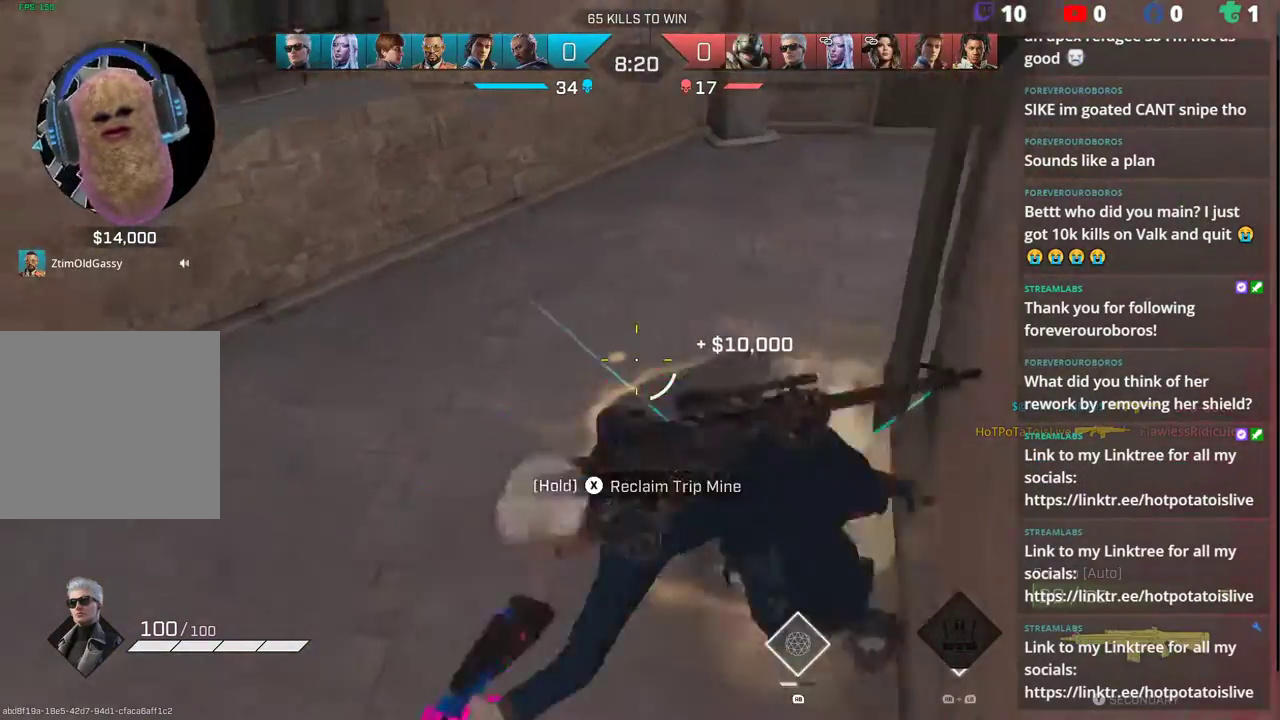
{"buttons": [], "left_stick": "up", "right_stick": "up-left", "events": [[83, "R3", "down"], [133, "left_stick", "left"], [183, "R3", "up"], [233, "right_stick", "up-left"], [250, "left_stick", "up-left"], [467, "left_stick", "up"]]}
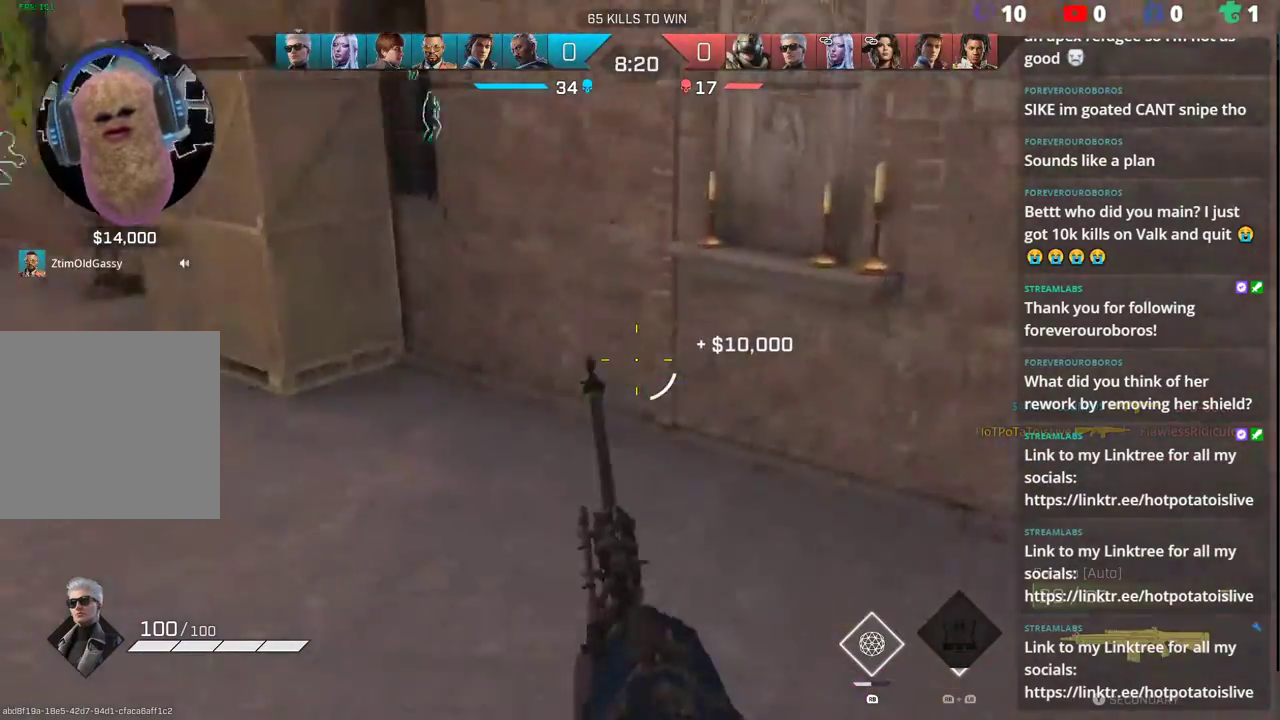
{"buttons": [], "left_stick": "up", "right_stick": "center", "events": [[17, "L3", "down"], [133, "L3", "up"], [200, "L3", "down"], [300, "L3", "up"], [383, "right_stick", "center"], [417, "R3", "down"], [483, "R3", "up"]]}
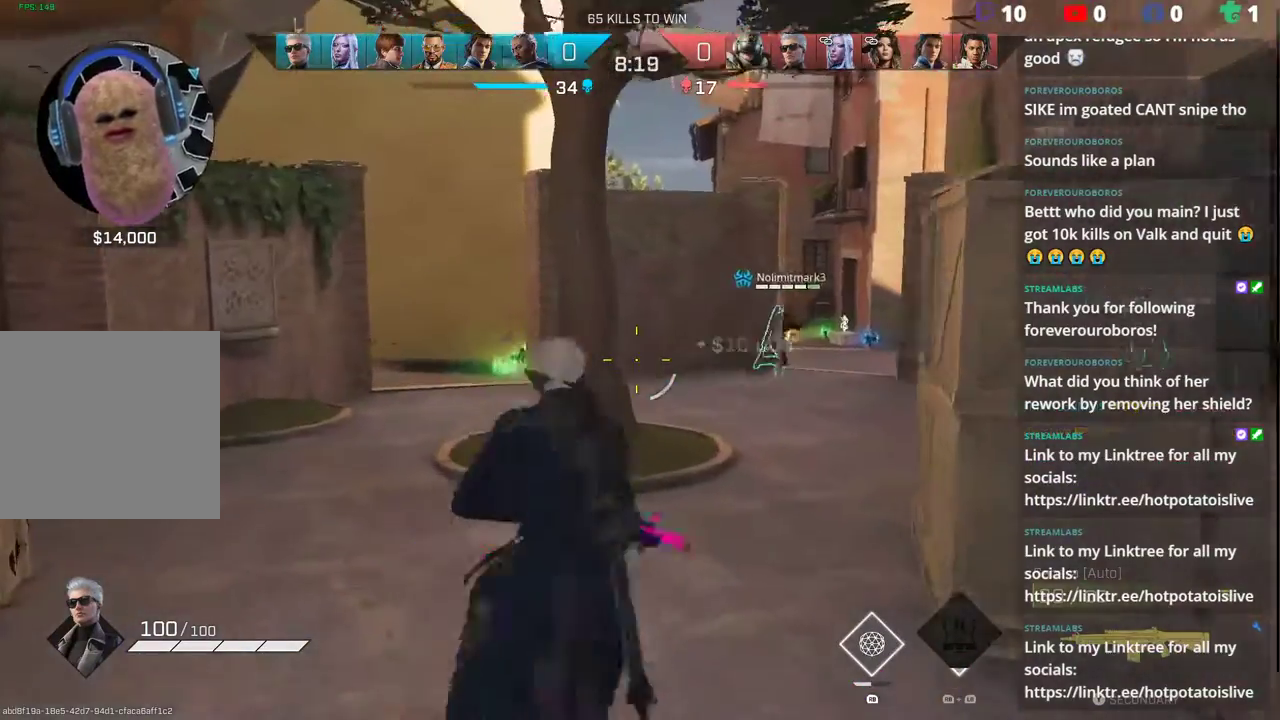
{"buttons": [], "left_stick": "up", "right_stick": "right", "events": [[50, "right_stick", "up-right"], [117, "right_stick", "center"], [200, "Y", "down"], [250, "Y", "up"], [467, "right_stick", "right"]]}
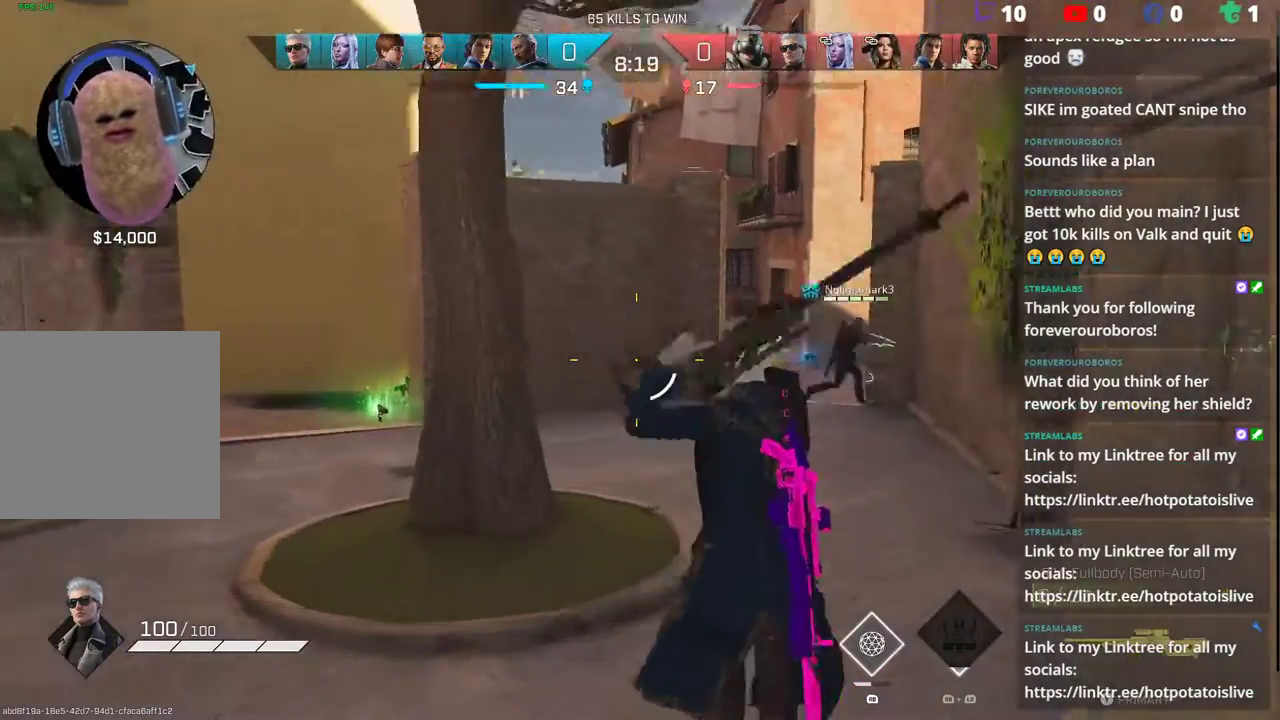
{"buttons": [], "left_stick": "up", "right_stick": "down", "events": [[117, "right_stick", "center"], [417, "right_stick", "down"]]}
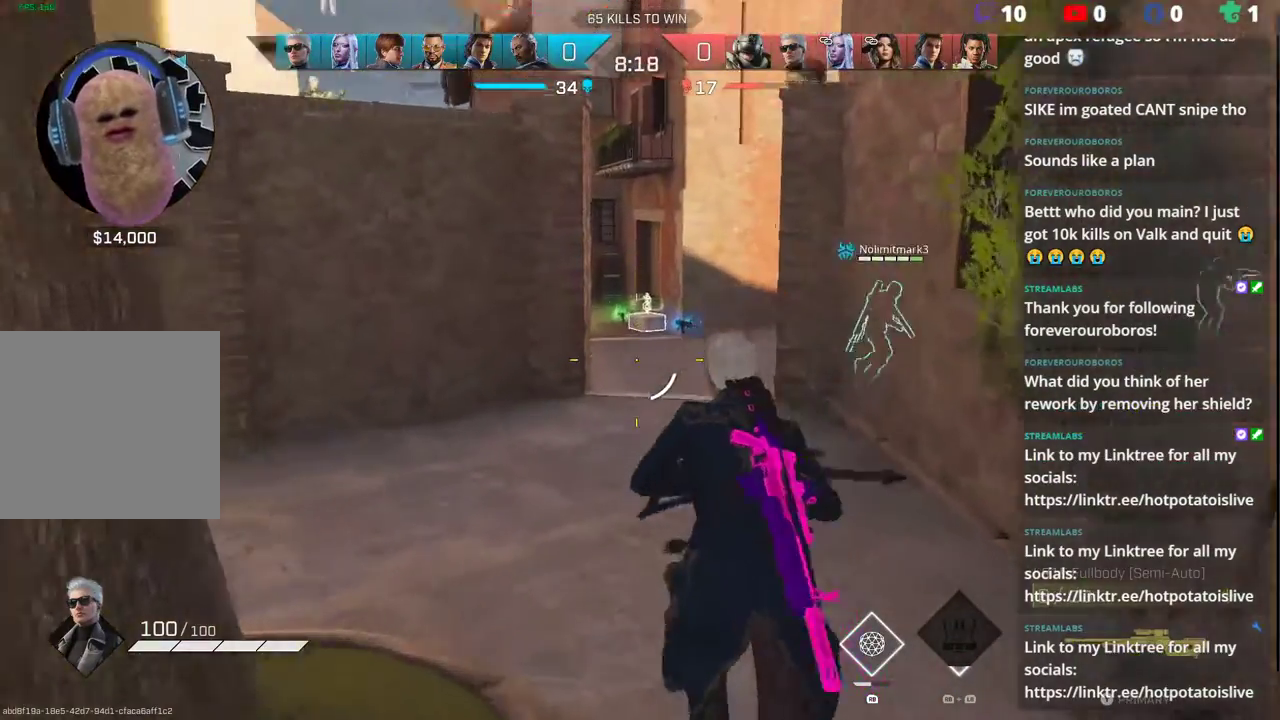
{"buttons": [], "left_stick": "up", "right_stick": "center", "events": [[50, "L1", "down"], [50, "right_stick", "center"], [117, "L1", "up"], [367, "L3", "down"], [467, "L3", "up"]]}
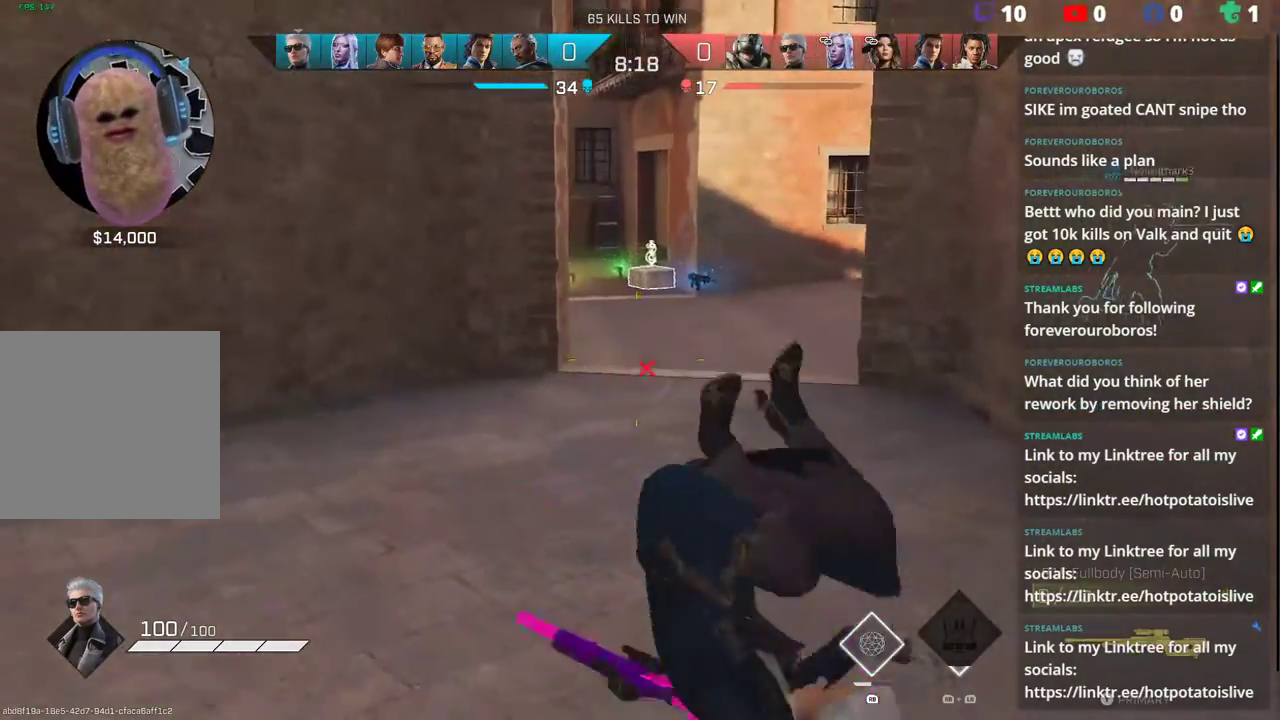
{"buttons": [], "left_stick": "up", "right_stick": "right", "events": [[17, "L3", "down"], [17, "right_stick", "up-right"], [150, "L3", "up"], [283, "A", "down"], [367, "right_stick", "right"], [383, "A", "up"]]}
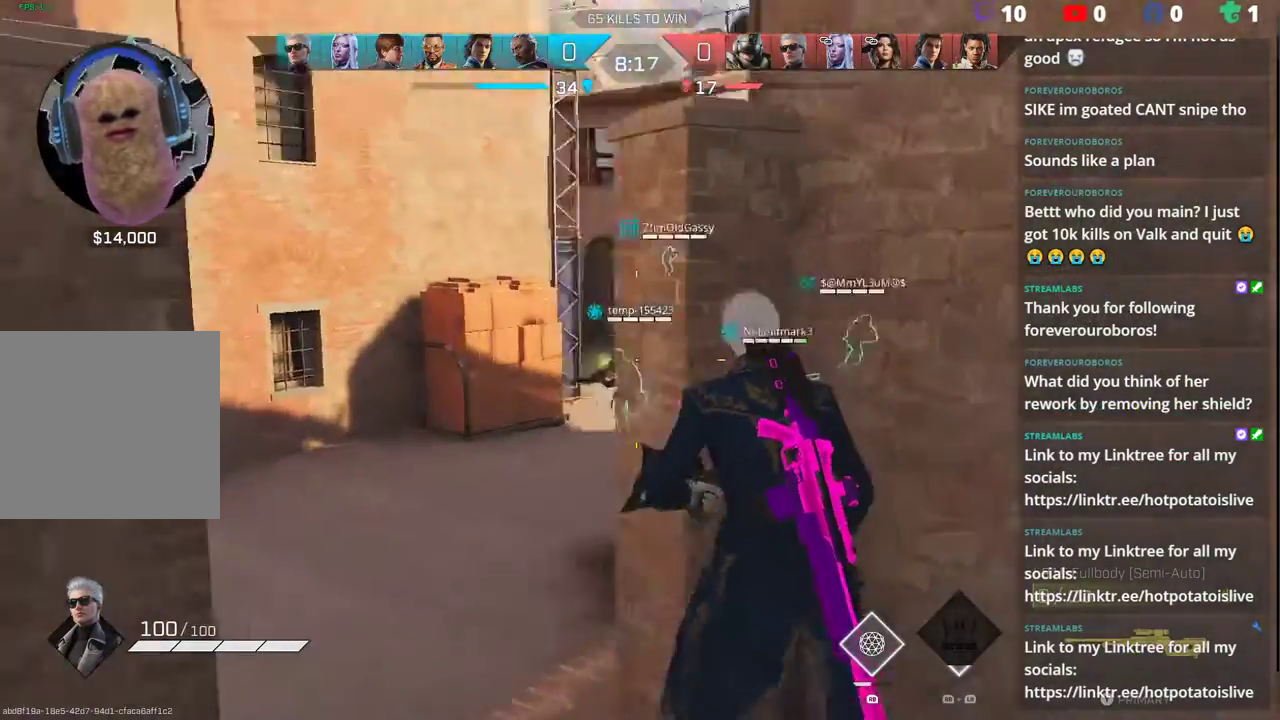
{"buttons": [], "left_stick": "up-left", "right_stick": "right", "events": [[417, "left_stick", "up-left"]]}
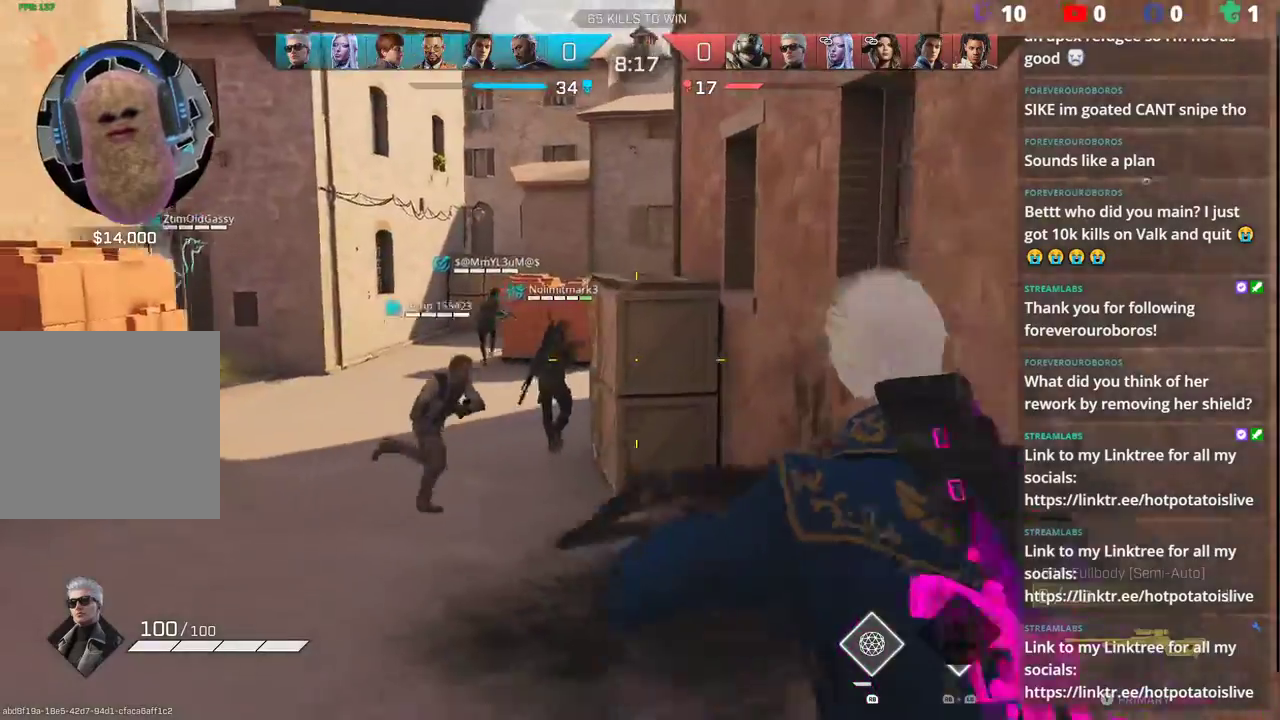
{"buttons": ["L3"], "left_stick": "up", "right_stick": "center", "events": [[17, "L1", "down"], [83, "left_stick", "left"], [83, "right_stick", "center"], [100, "L1", "up"], [167, "right_stick", "left"], [417, "left_stick", "up"], [483, "L3", "down"], [483, "right_stick", "center"]]}
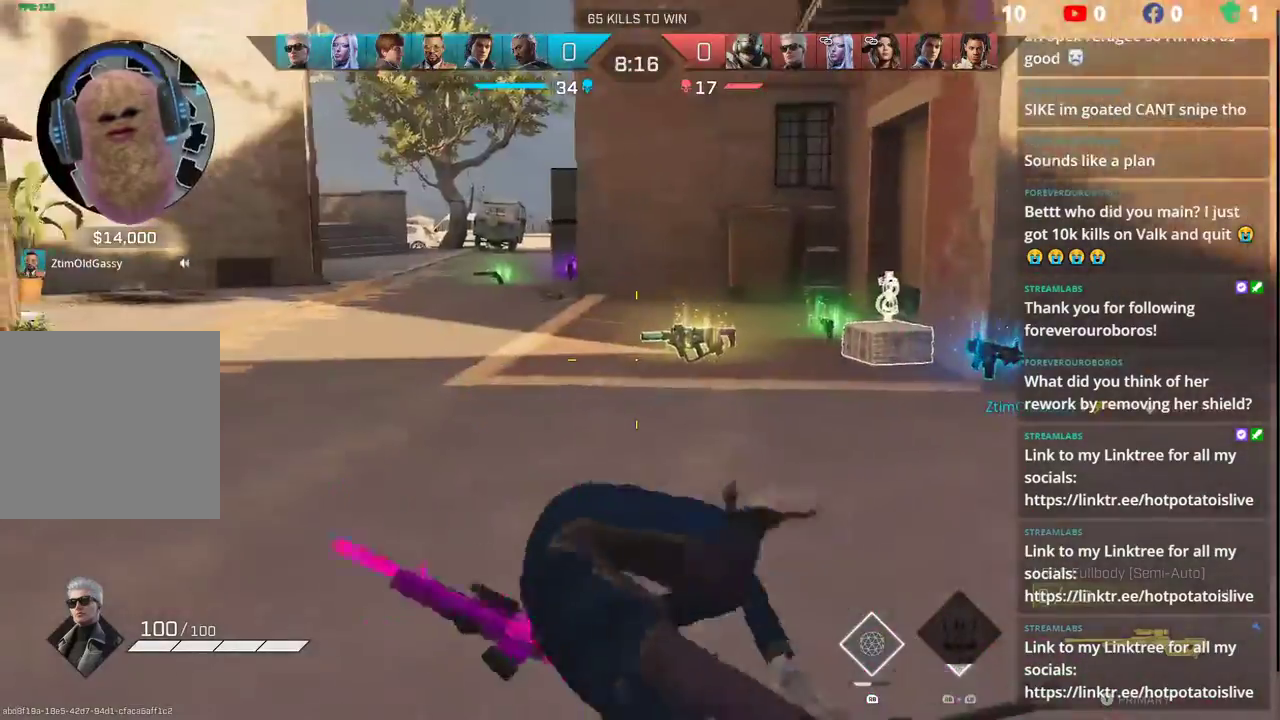
{"buttons": ["L3"], "left_stick": "up", "right_stick": "right", "events": [[67, "L3", "up"], [167, "L3", "down"], [233, "right_stick", "right"], [300, "L3", "up"], [500, "L3", "down"]]}
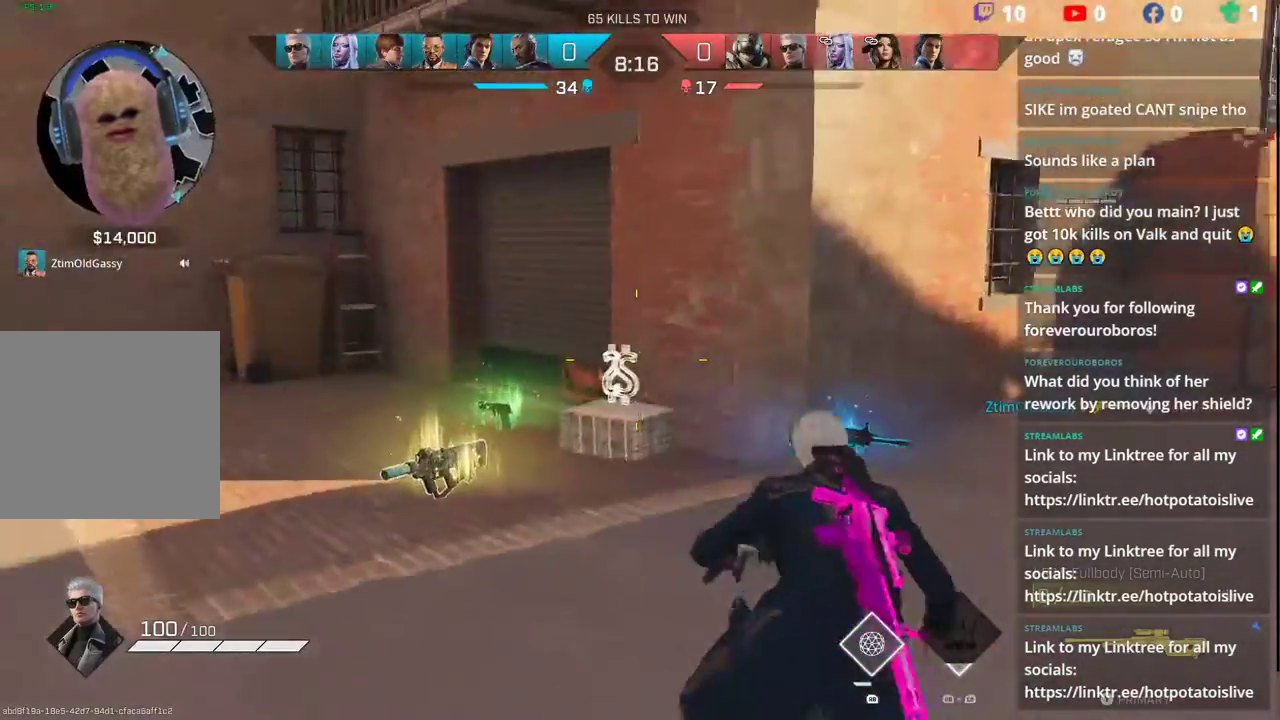
{"buttons": [], "left_stick": "up-left", "right_stick": "right", "events": [[117, "L3", "up"], [283, "R3", "down"], [333, "R3", "up"], [350, "left_stick", "up-left"]]}
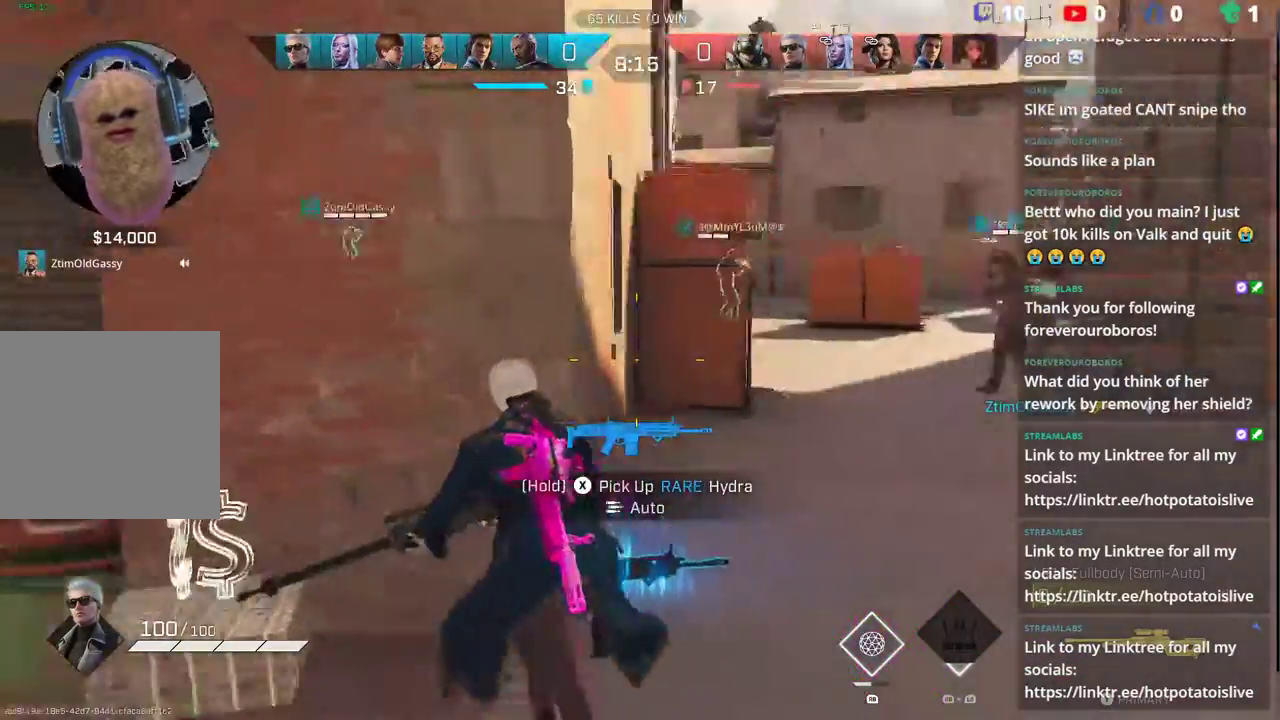
{"buttons": [], "left_stick": "up-right", "right_stick": "up-left", "events": [[133, "right_stick", "center"], [150, "left_stick", "left"], [367, "right_stick", "up-left"], [383, "left_stick", "up-right"]]}
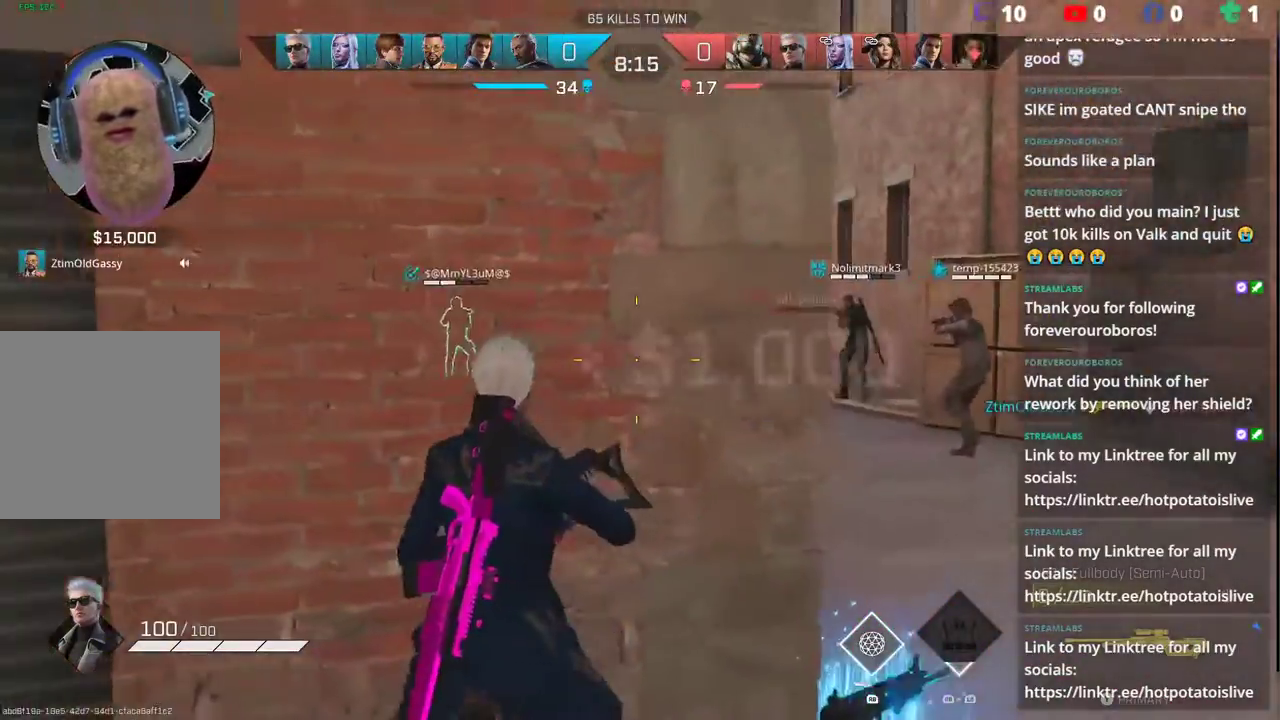
{"buttons": ["L2"], "left_stick": "up", "right_stick": "center", "events": [[83, "right_stick", "up-right"], [150, "L2", "down"], [367, "right_stick", "down-right"], [433, "left_stick", "up"], [433, "right_stick", "center"]]}
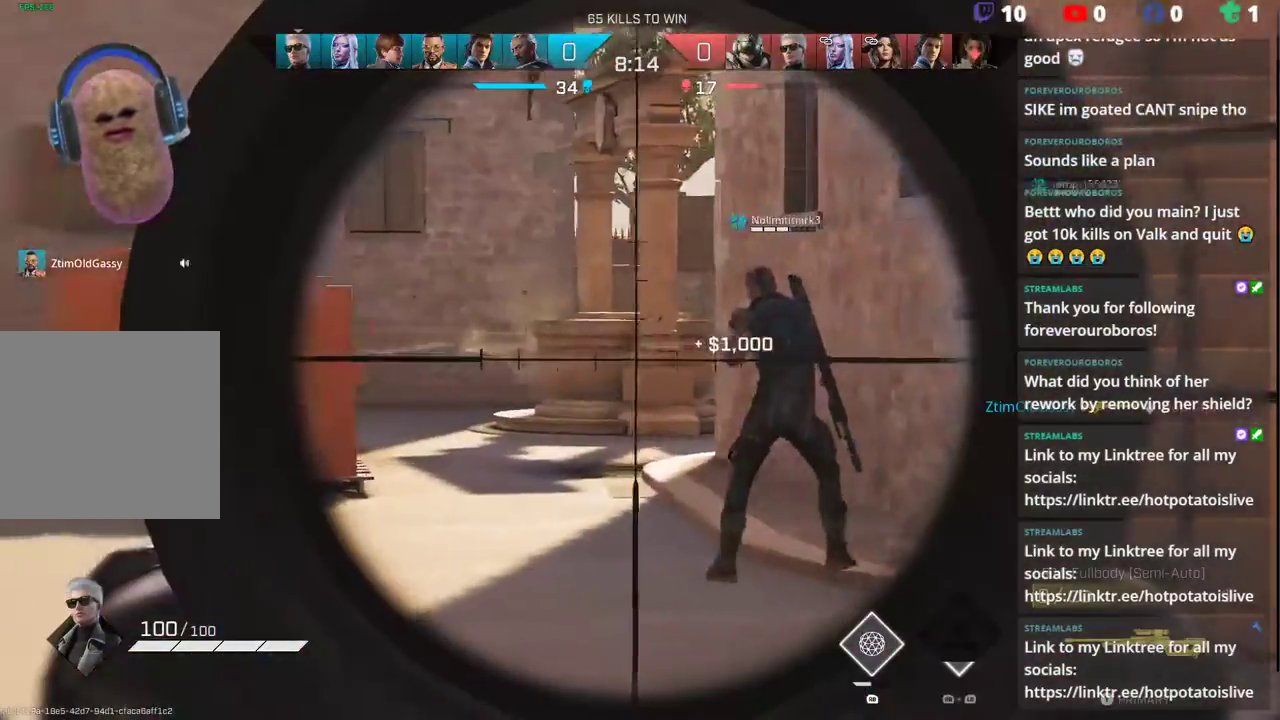
{"buttons": ["L2"], "left_stick": "up", "right_stick": "center", "events": [[17, "right_stick", "up-right"], [183, "right_stick", "center"], [367, "right_stick", "up-right"], [500, "right_stick", "center"]]}
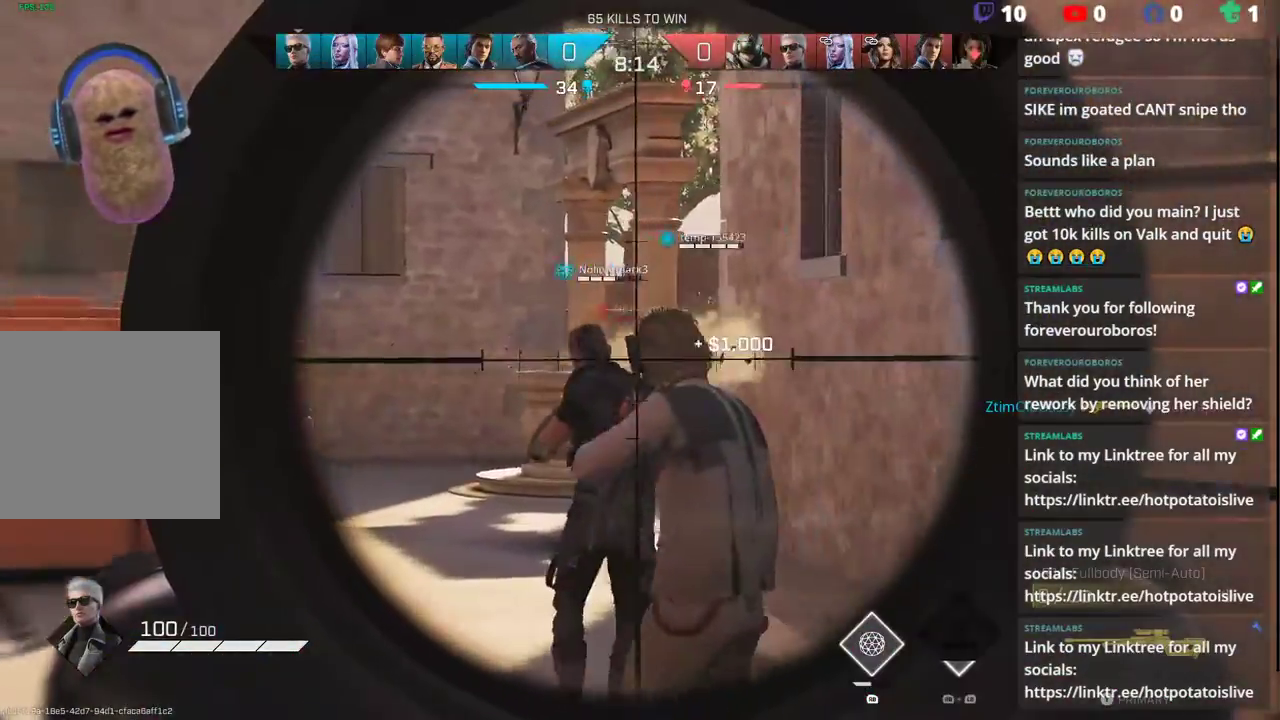
{"buttons": ["L2"], "left_stick": "up", "right_stick": "center", "events": [[50, "L2", "up"], [83, "L3", "down"], [200, "L3", "up"], [217, "L2", "down"]]}
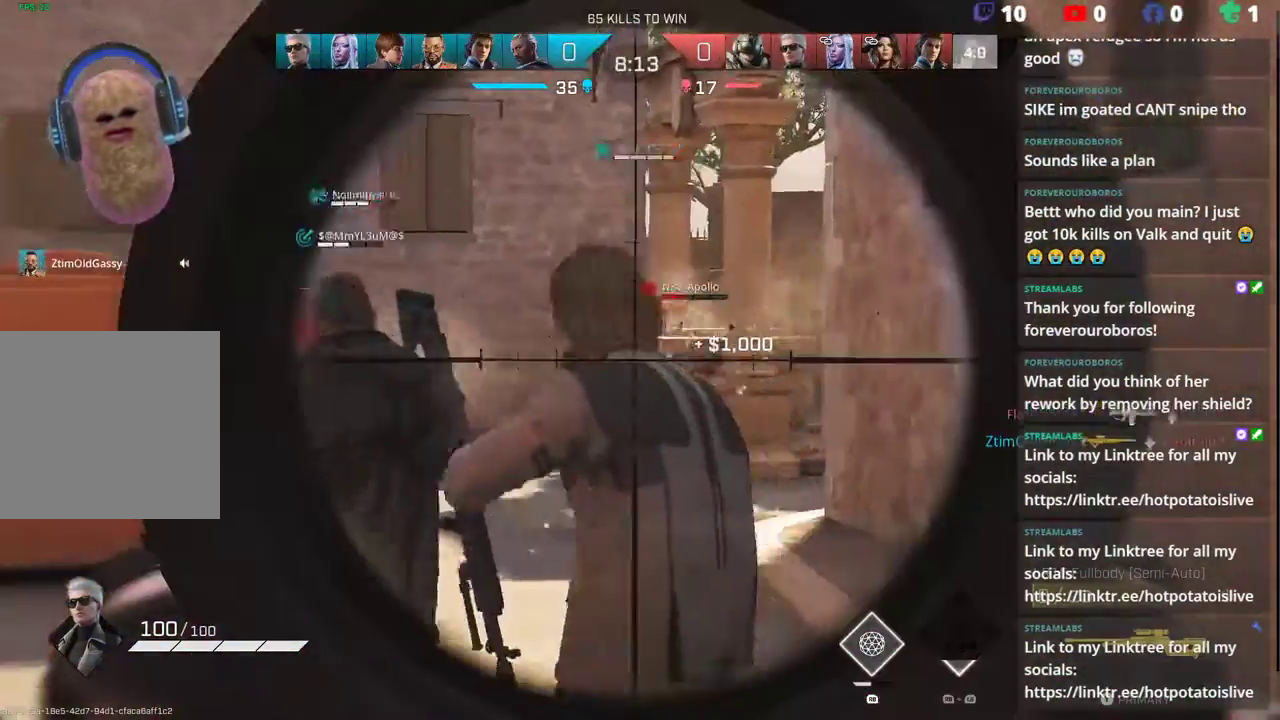
{"buttons": ["L2"], "left_stick": "up-right", "right_stick": "down-right", "events": [[67, "left_stick", "up-left"], [100, "right_stick", "up"], [317, "left_stick", "up-right"], [317, "right_stick", "center"], [450, "right_stick", "down-right"]]}
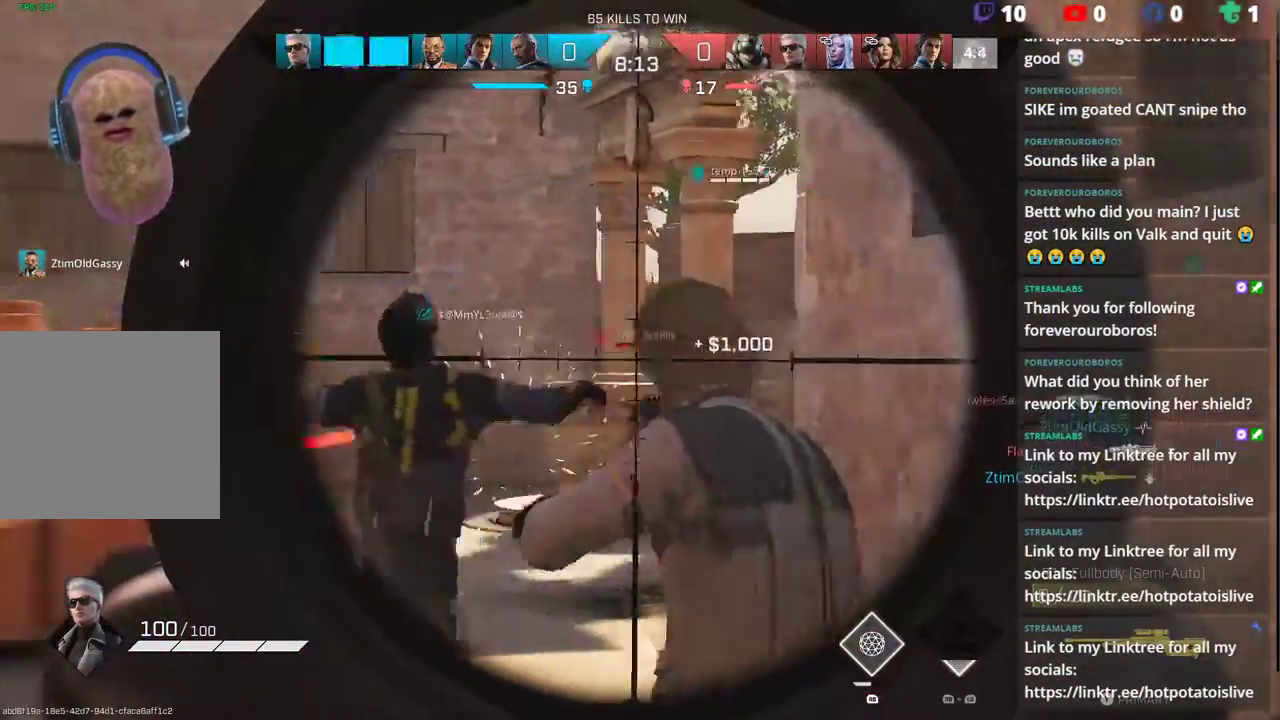
{"buttons": ["L2"], "left_stick": "up-left", "right_stick": "center", "events": [[83, "R2", "down"], [117, "L2", "up"], [117, "left_stick", "left"], [183, "right_stick", "center"], [200, "R2", "up"], [233, "L2", "down"], [267, "left_stick", "up-left"]]}